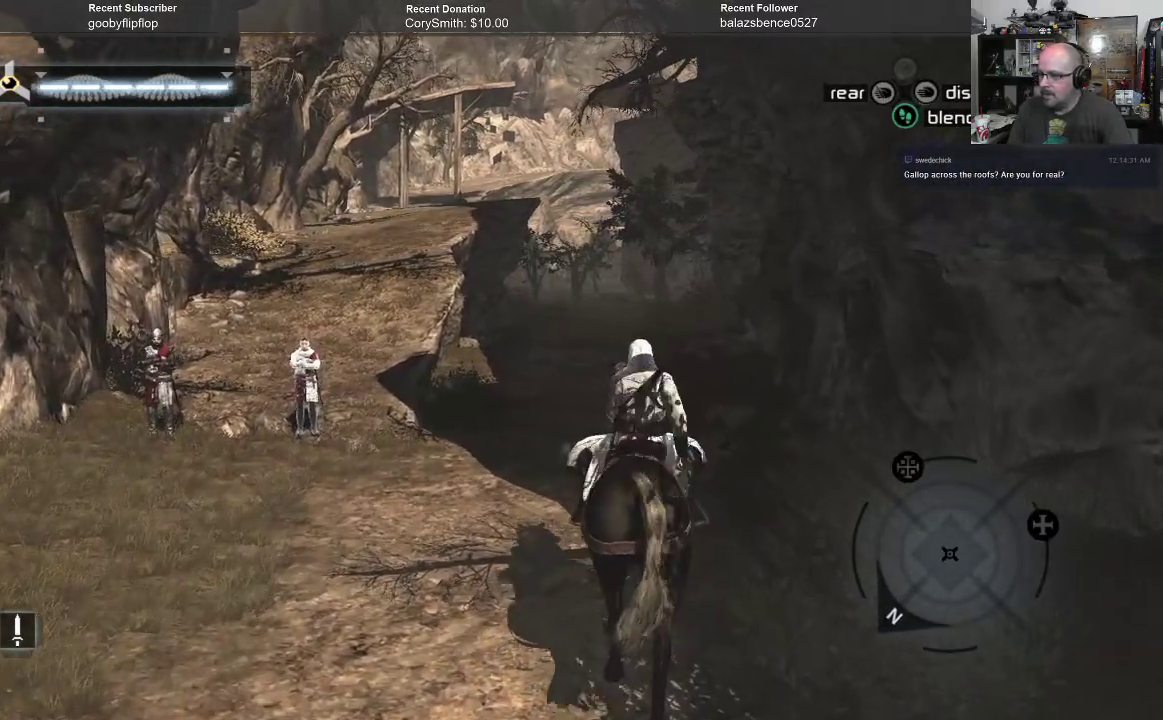
Gameplay with a controller (Xbox layout); each line is a JSON object with the inputs held at the frame after it. "events" lists button and stick changes between this image and that frame as [ms after this image, input, new state], when the widget could be followed in between. Not read: Z.
{"buttons": ["A"], "left_stick": "up", "right_stick": "center", "events": []}
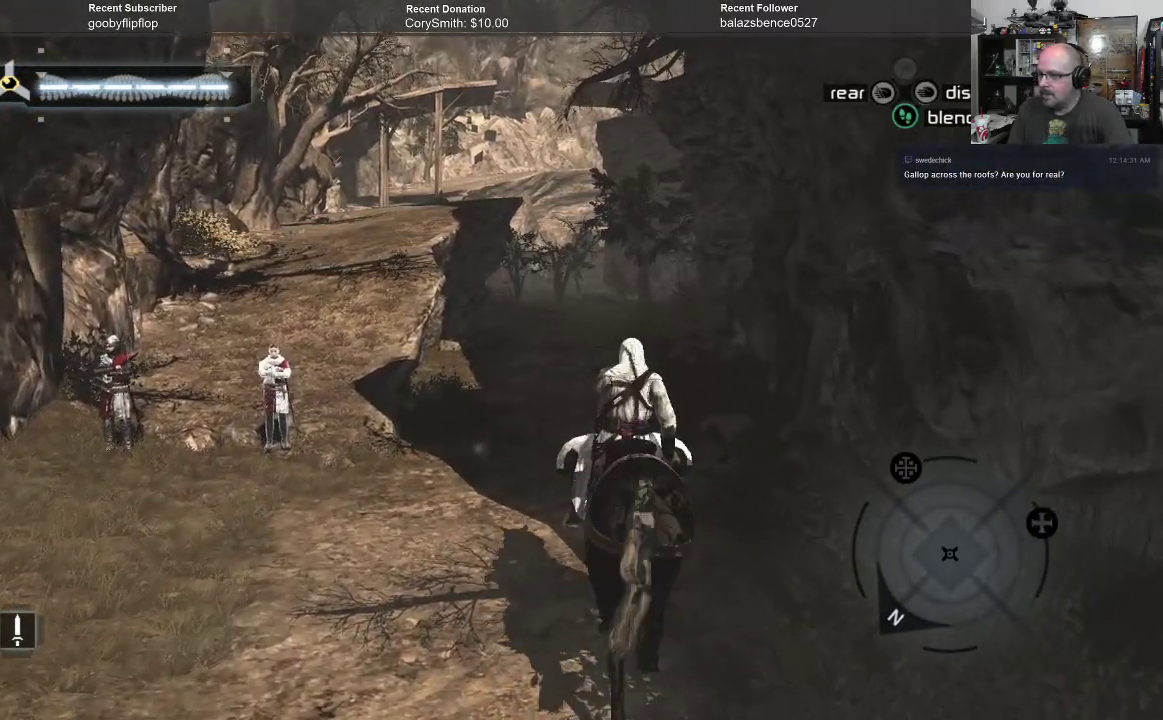
{"buttons": ["A"], "left_stick": "up", "right_stick": "center", "events": []}
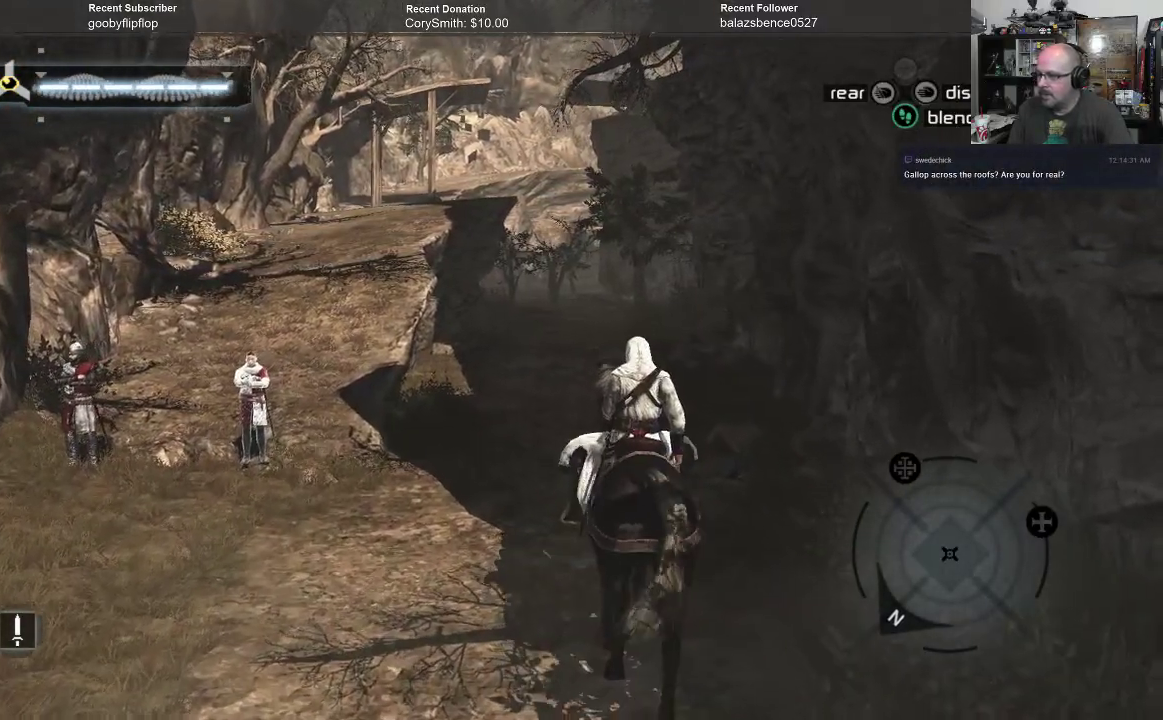
{"buttons": ["A"], "left_stick": "up", "right_stick": "center", "events": []}
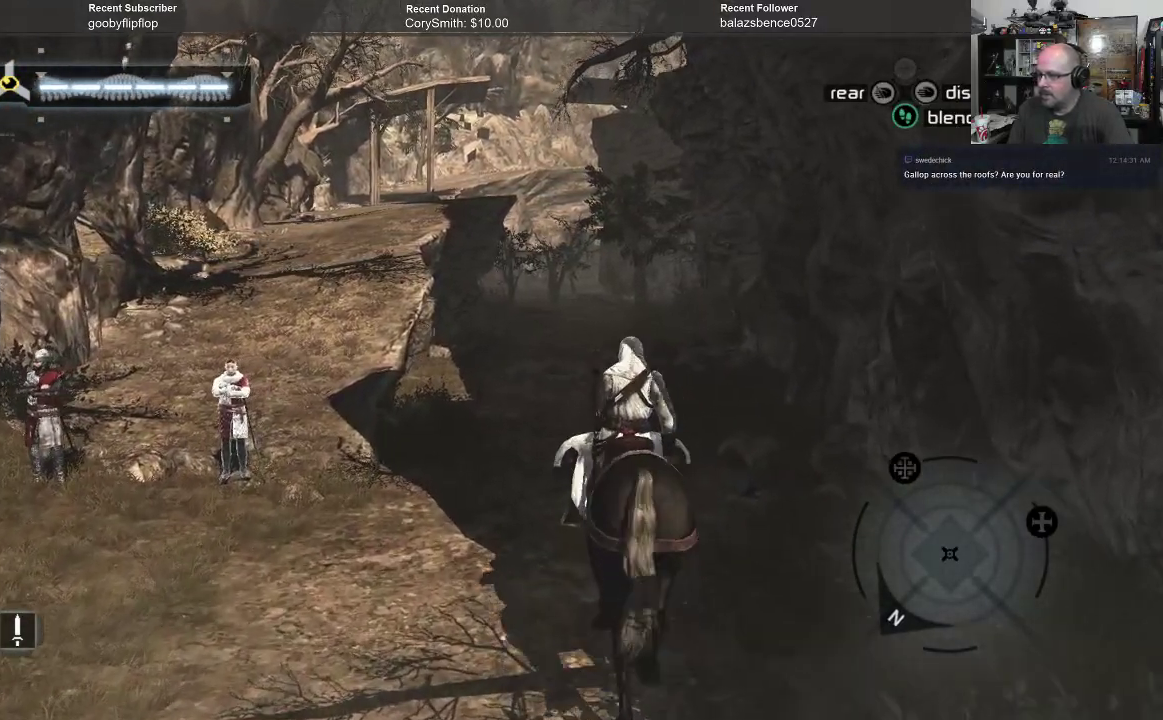
{"buttons": ["A"], "left_stick": "up", "right_stick": "center", "events": []}
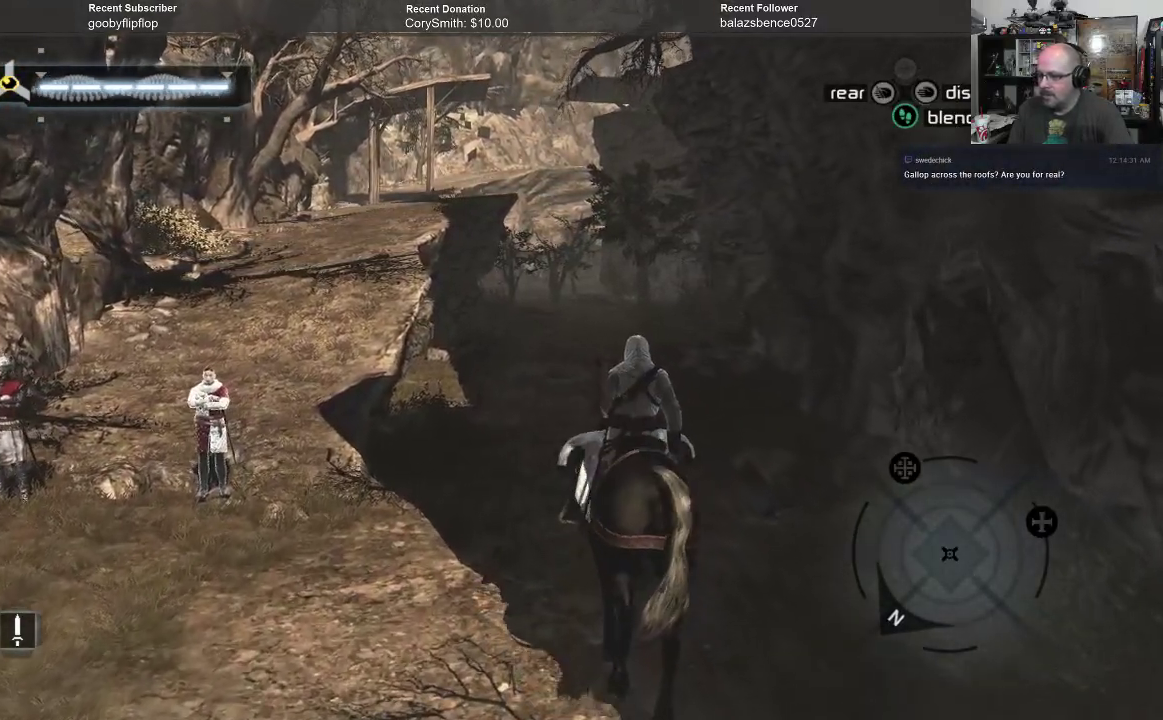
{"buttons": ["A"], "left_stick": "up", "right_stick": "center", "events": []}
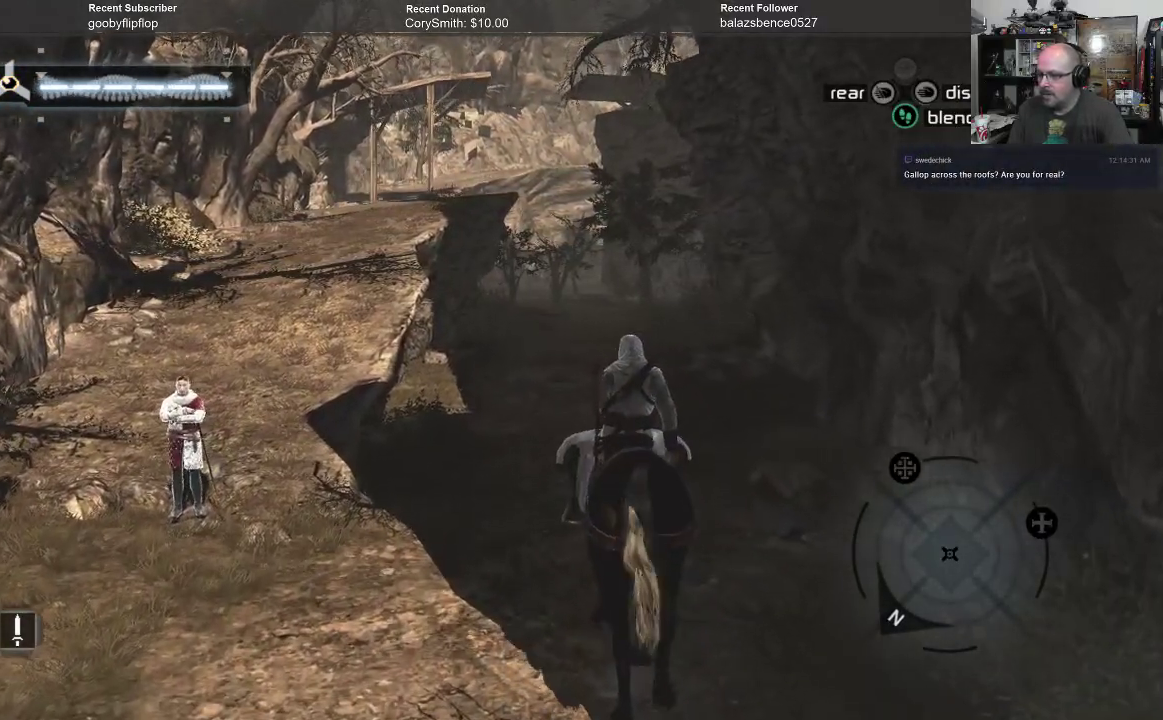
{"buttons": ["A"], "left_stick": "up", "right_stick": "center", "events": []}
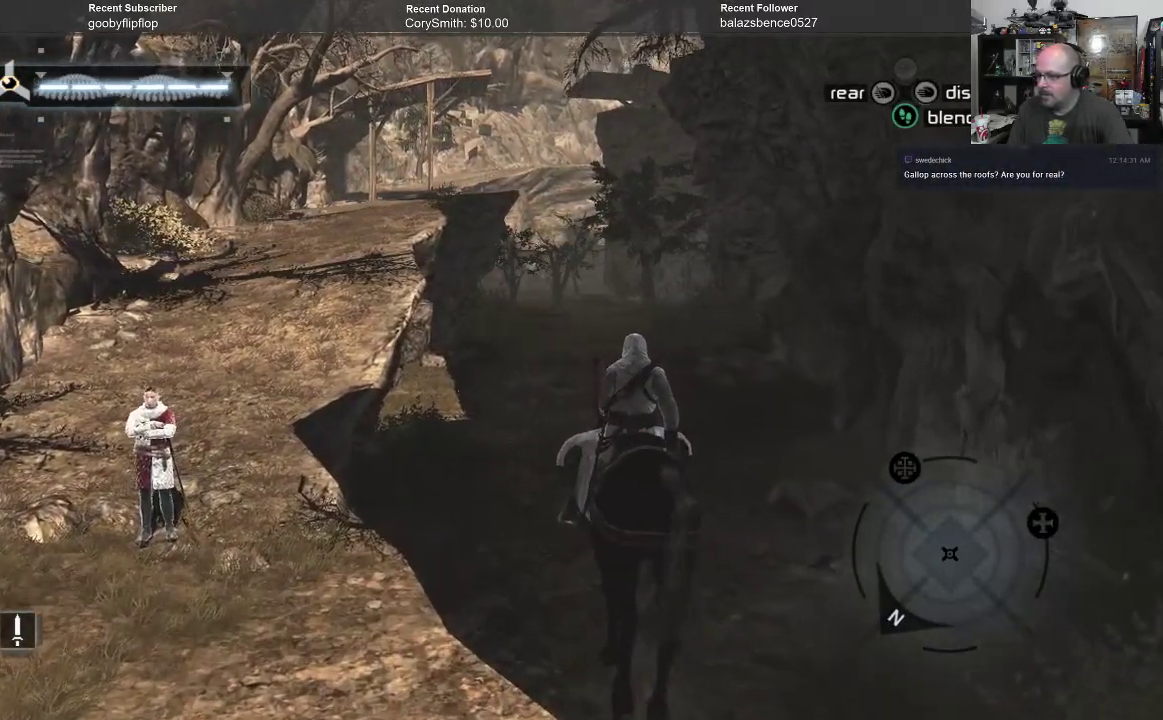
{"buttons": ["A"], "left_stick": "up", "right_stick": "center", "events": []}
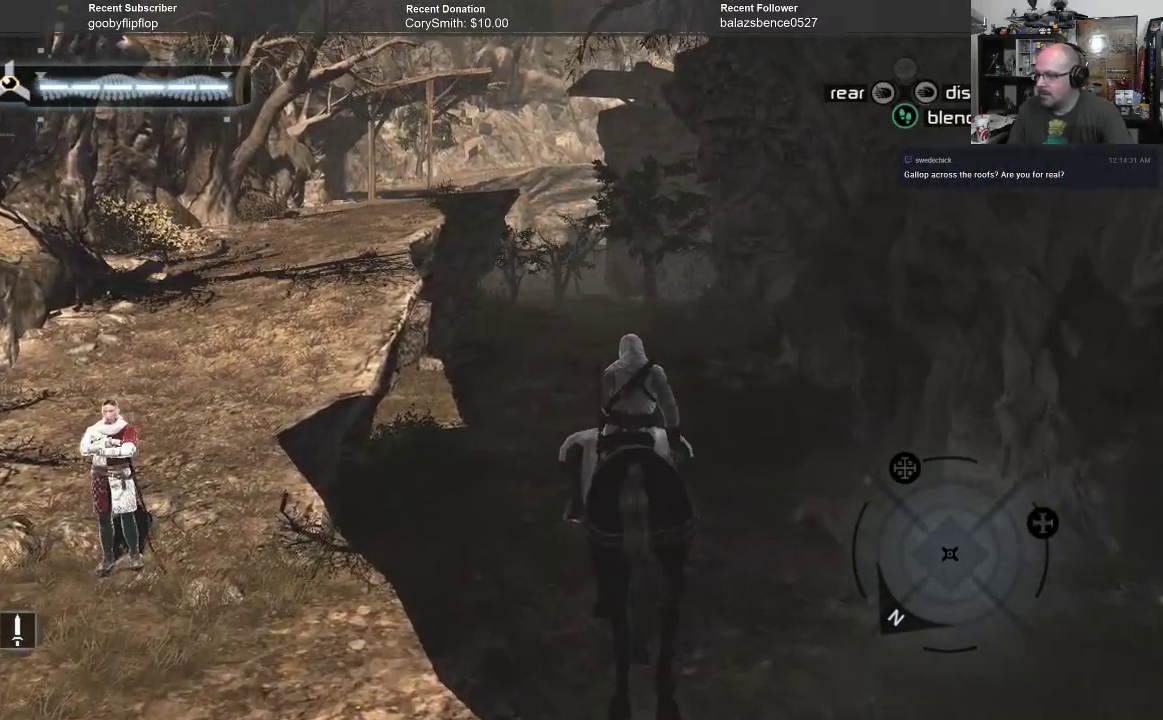
{"buttons": ["A"], "left_stick": "up", "right_stick": "center", "events": []}
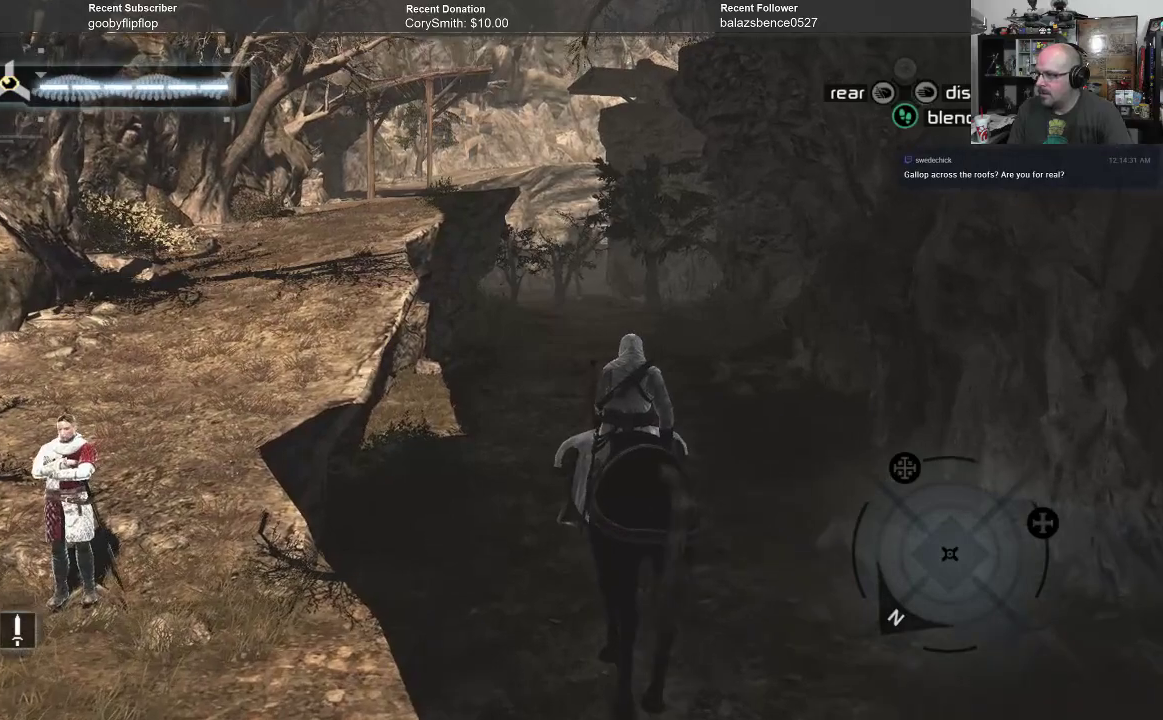
{"buttons": ["A"], "left_stick": "up", "right_stick": "center", "events": []}
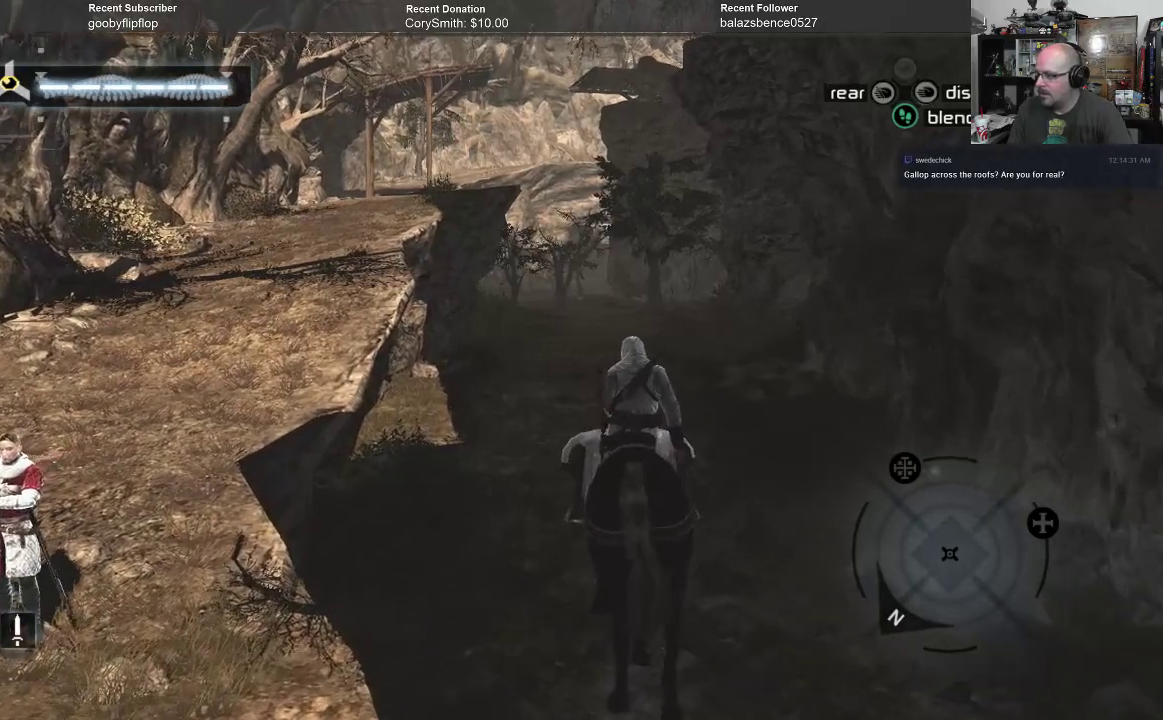
{"buttons": [], "left_stick": "up", "right_stick": "center", "events": [[33, "A", "up"]]}
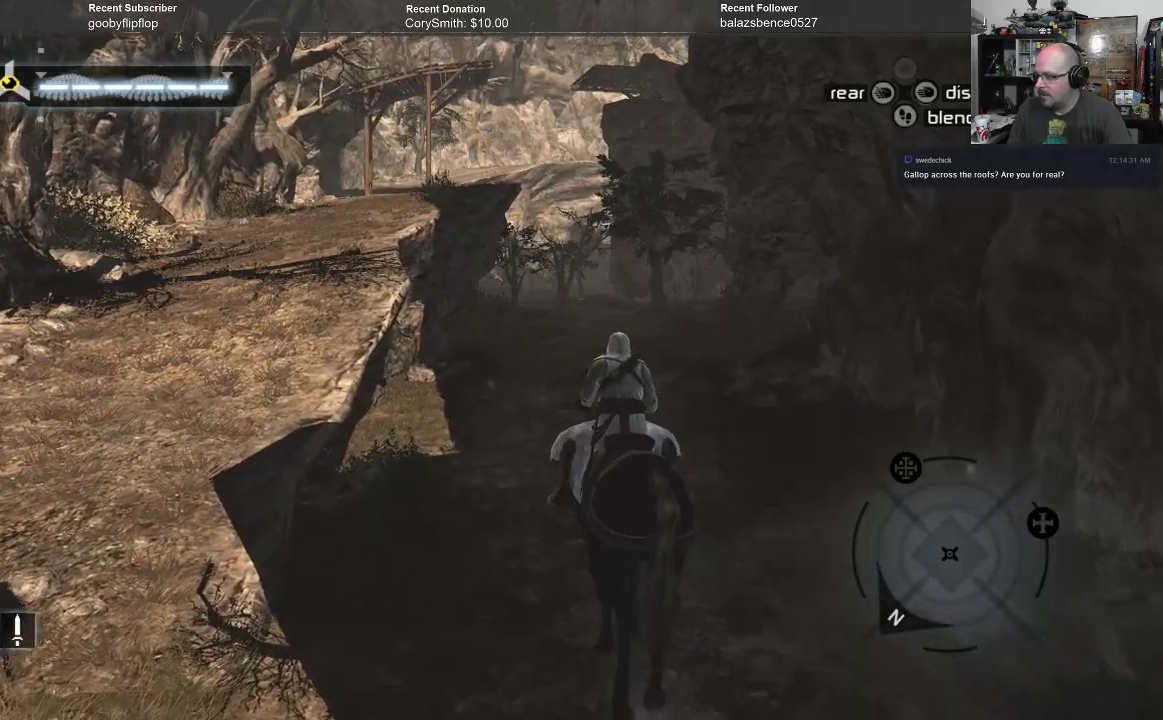
{"buttons": [], "left_stick": "up", "right_stick": "center", "events": []}
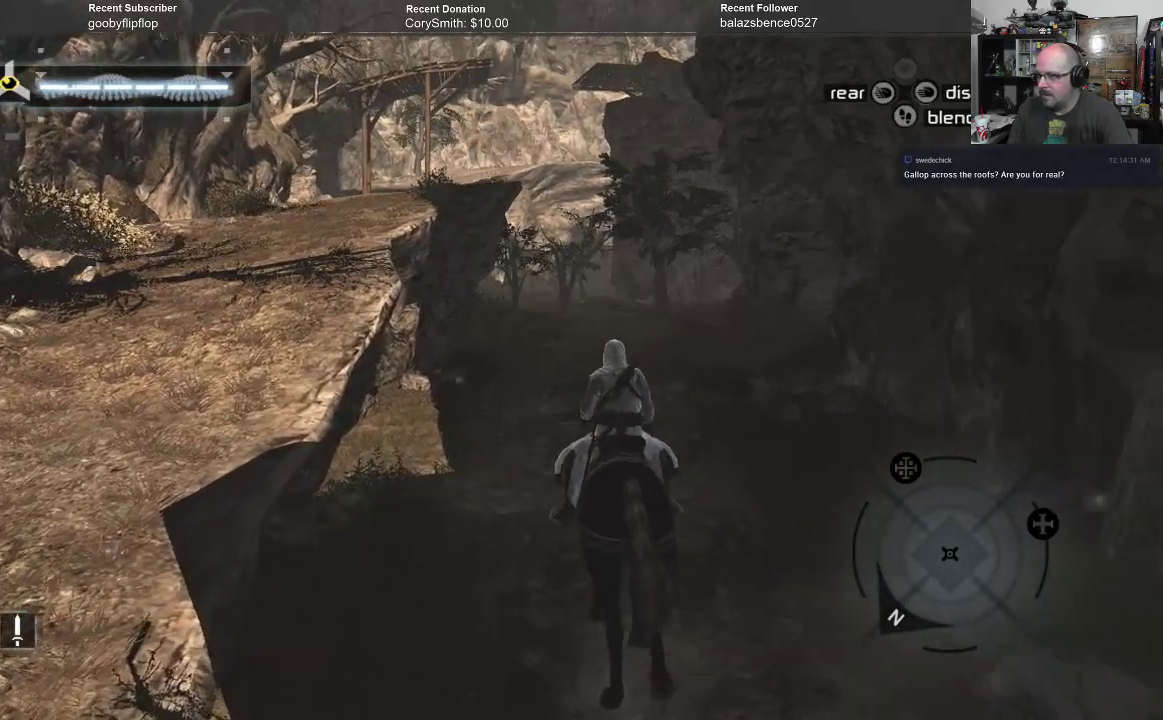
{"buttons": [], "left_stick": "up", "right_stick": "center", "events": []}
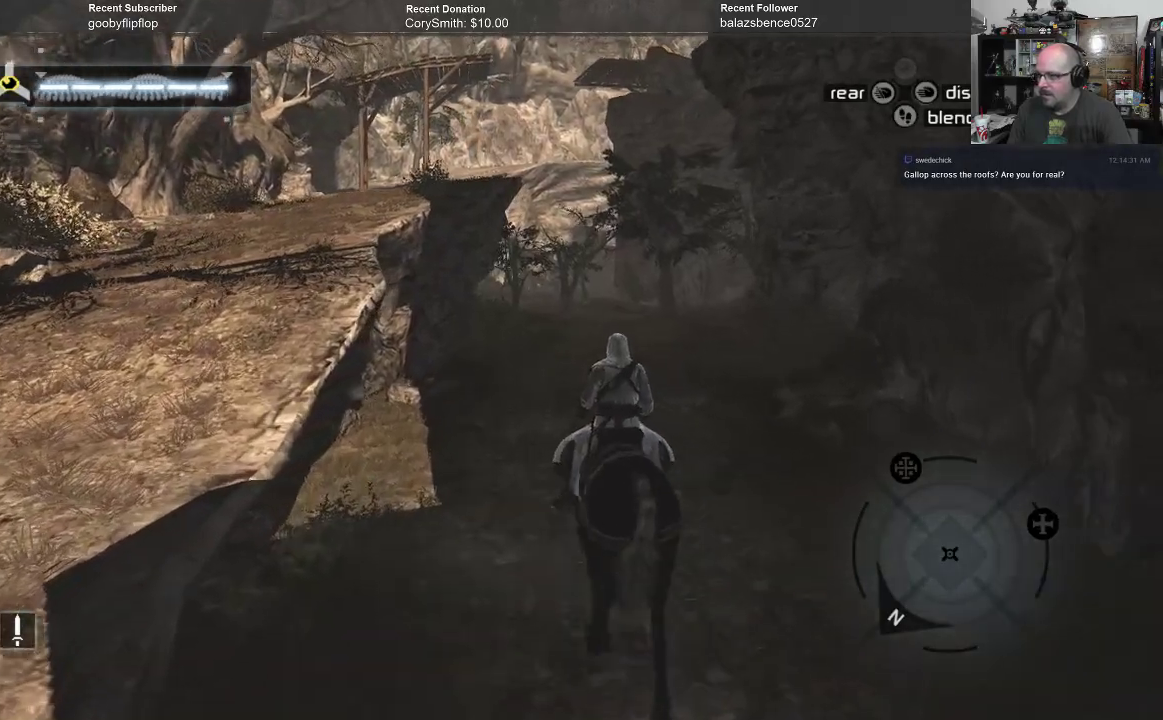
{"buttons": [], "left_stick": "up", "right_stick": "center", "events": []}
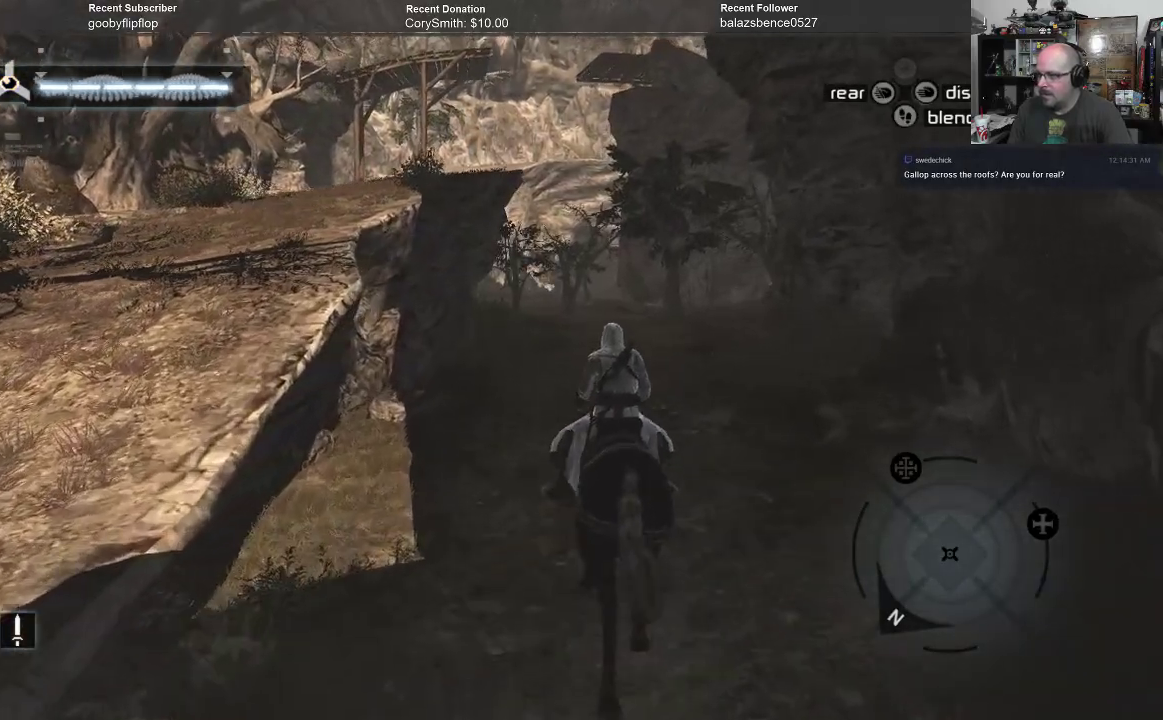
{"buttons": ["R1"], "left_stick": "up", "right_stick": "center", "events": [[133, "R1", "down"]]}
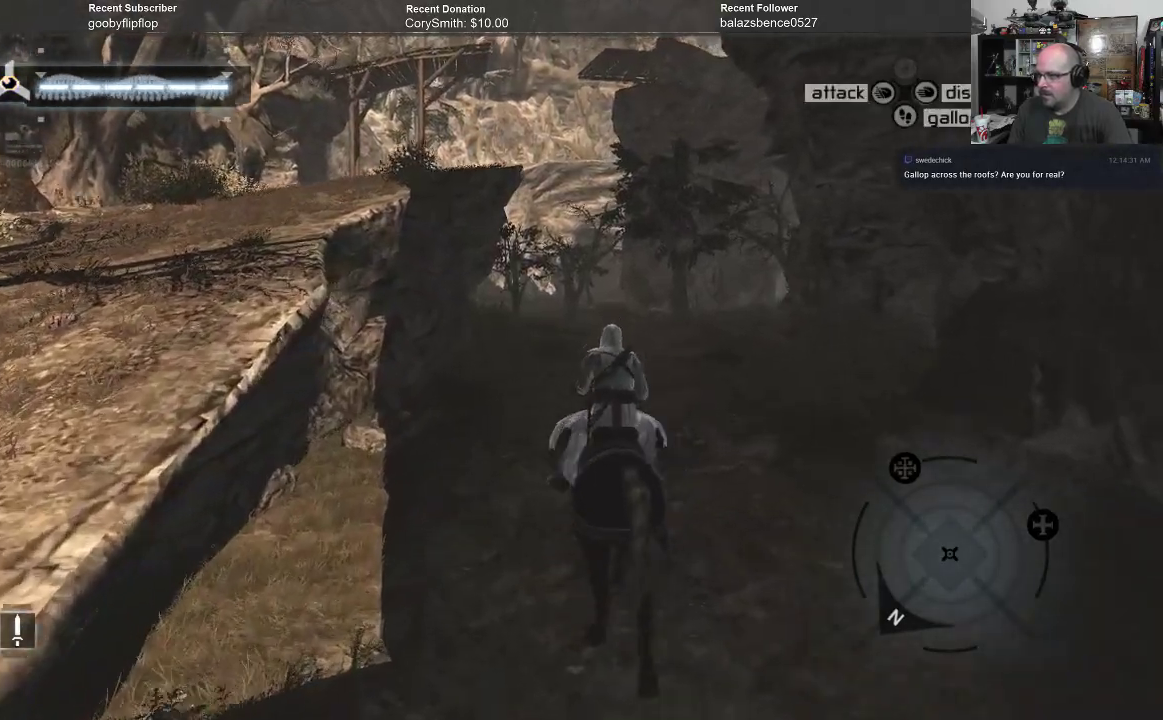
{"buttons": ["R1"], "left_stick": "up", "right_stick": "center", "events": []}
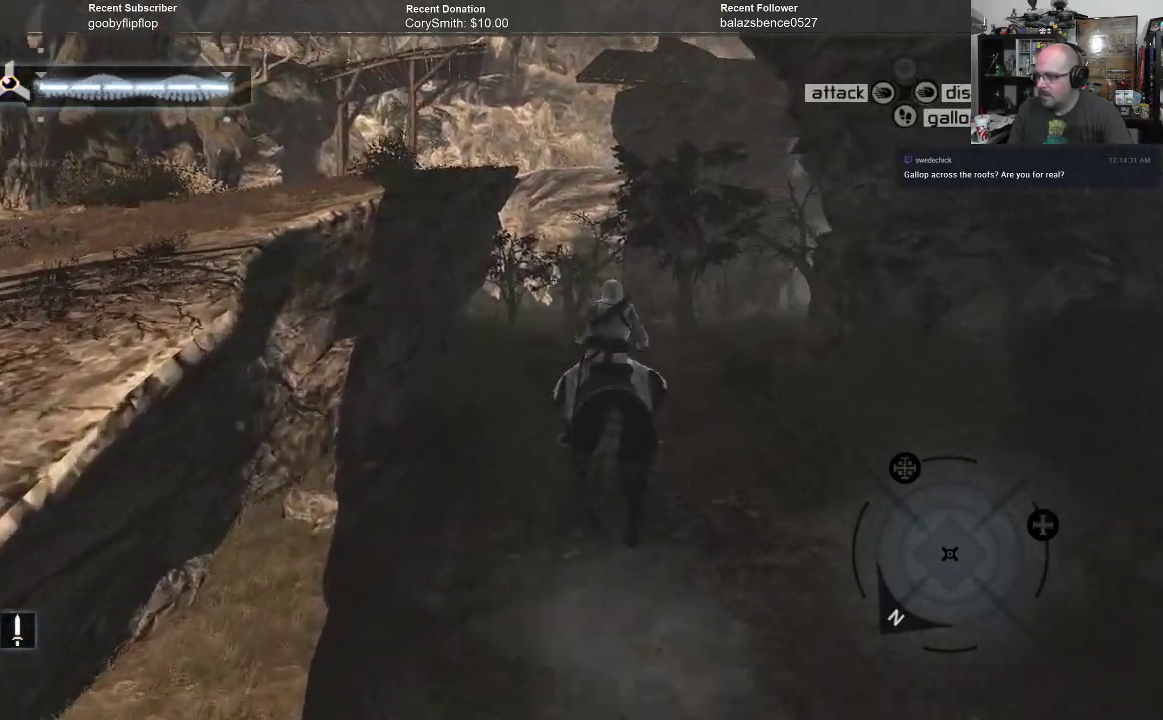
{"buttons": ["R1"], "left_stick": "up", "right_stick": "center", "events": []}
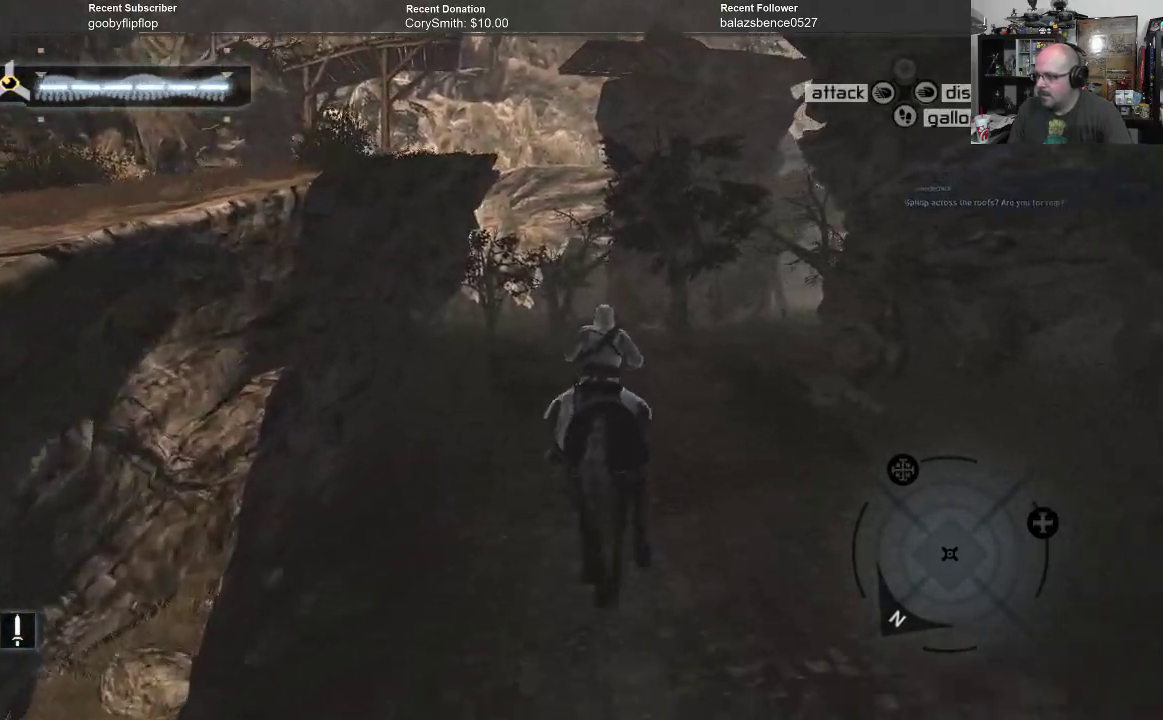
{"buttons": ["R1"], "left_stick": "up", "right_stick": "center", "events": [[167, "right_stick", "right"], [367, "right_stick", "center"]]}
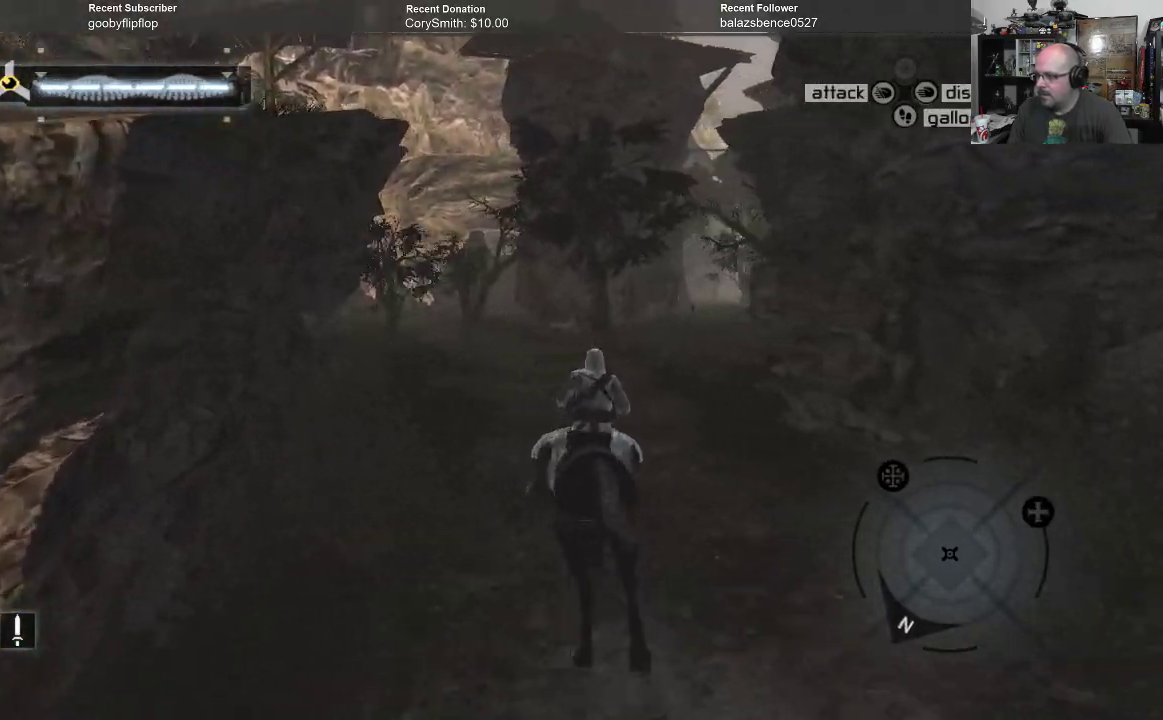
{"buttons": ["R1"], "left_stick": "up", "right_stick": "up", "events": [[500, "right_stick", "up"]]}
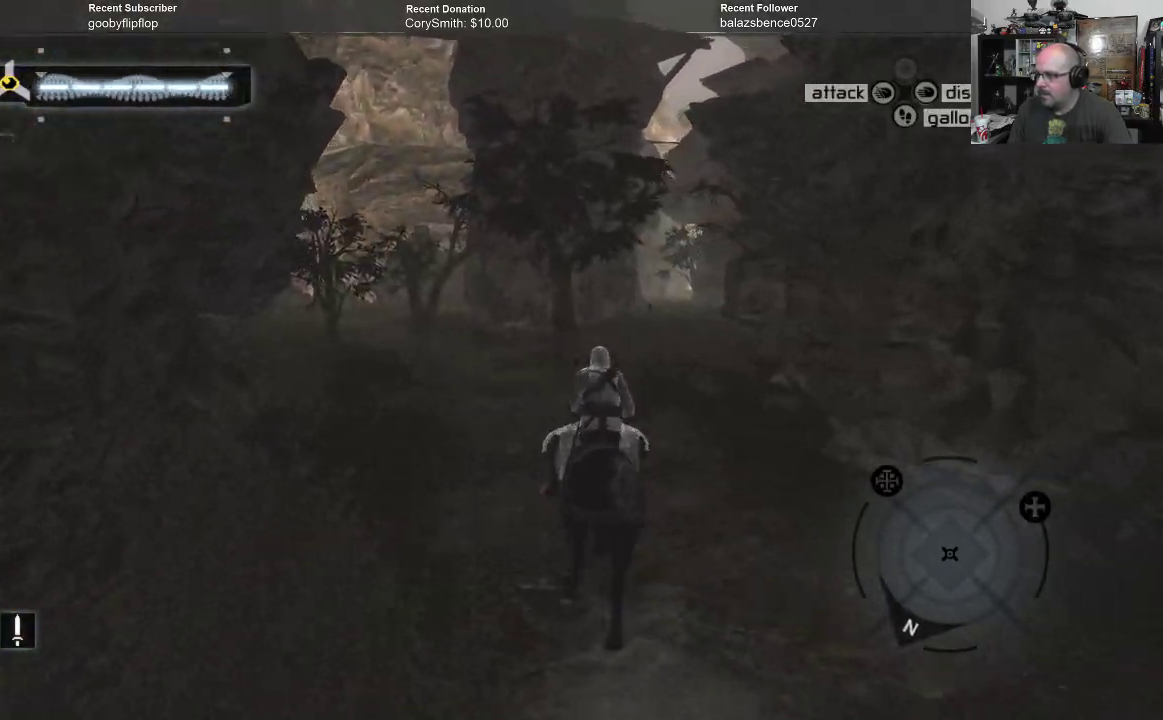
{"buttons": ["R1"], "left_stick": "up", "right_stick": "center", "events": [[167, "right_stick", "center"]]}
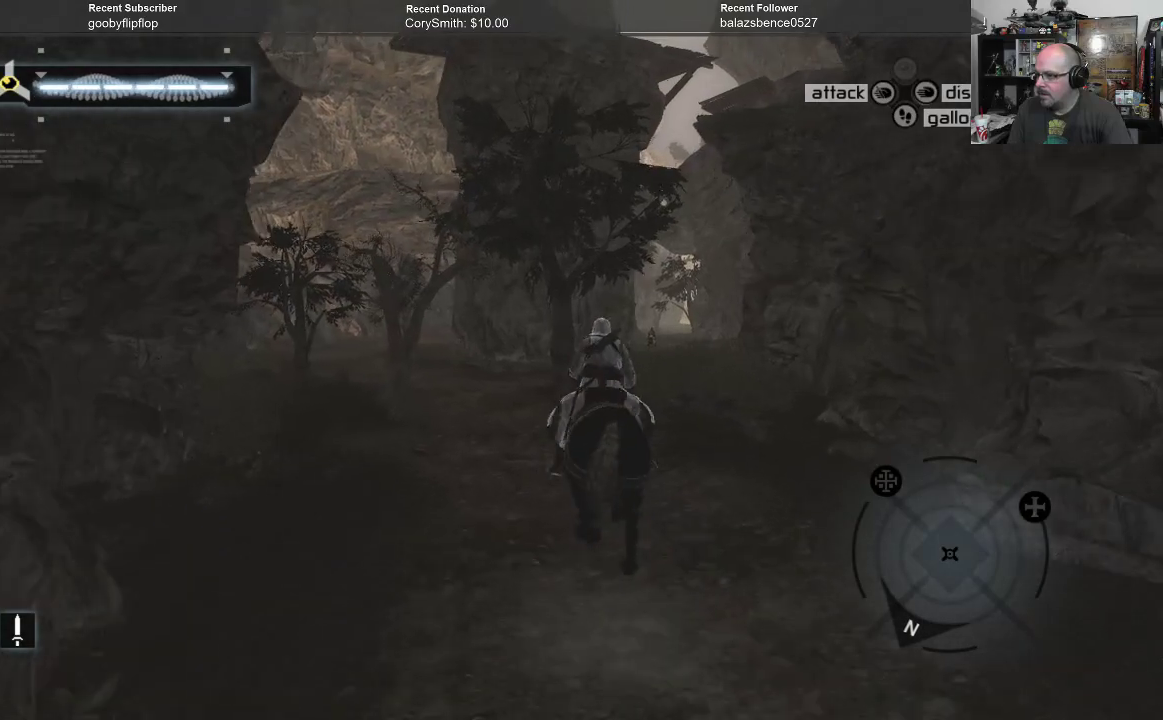
{"buttons": ["R1"], "left_stick": "up", "right_stick": "center", "events": []}
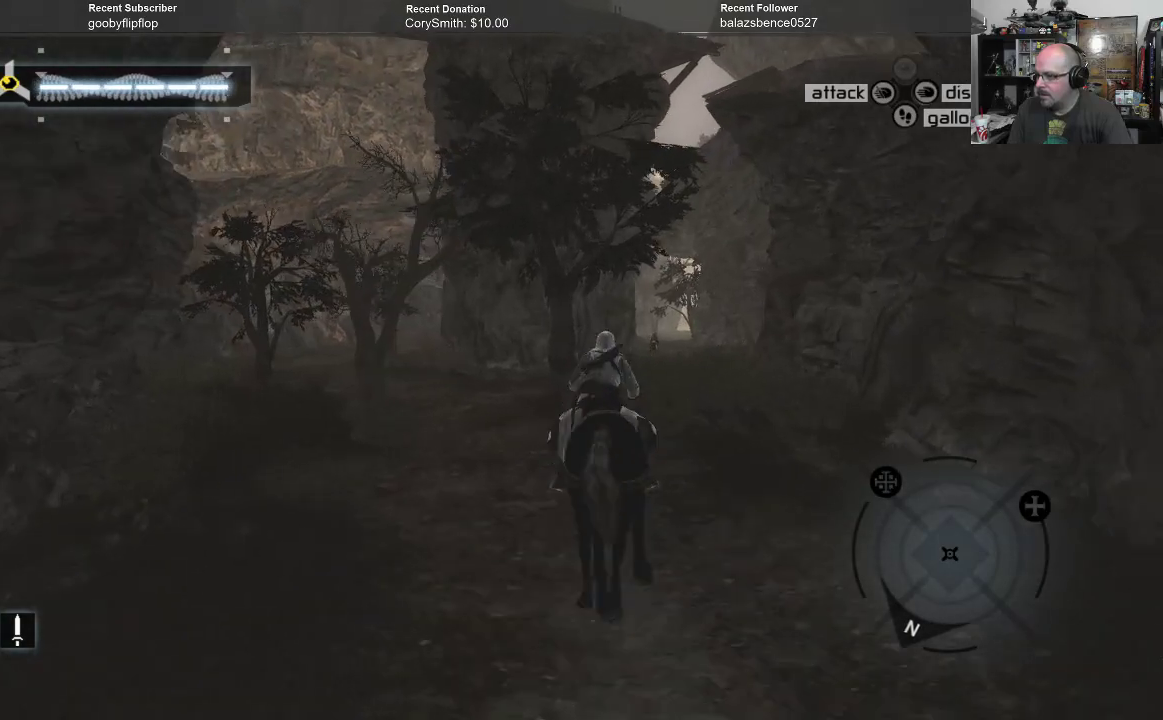
{"buttons": ["R1"], "left_stick": "up", "right_stick": "center", "events": []}
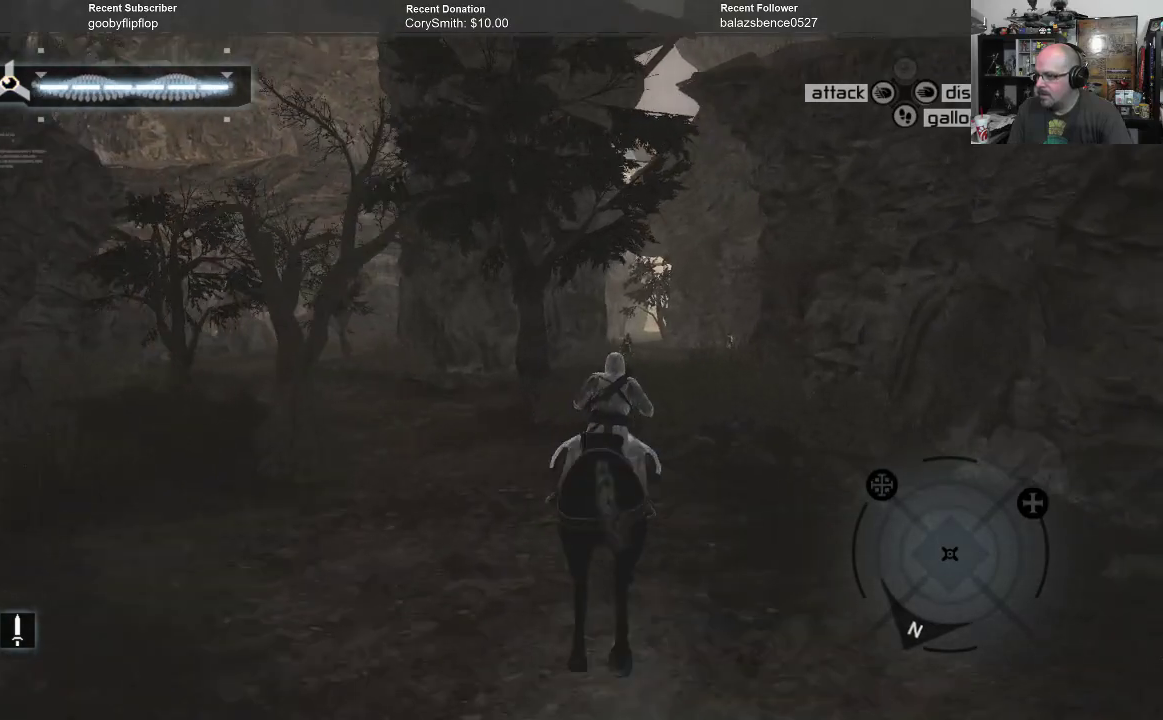
{"buttons": [], "left_stick": "up", "right_stick": "center", "events": [[267, "R1", "up"]]}
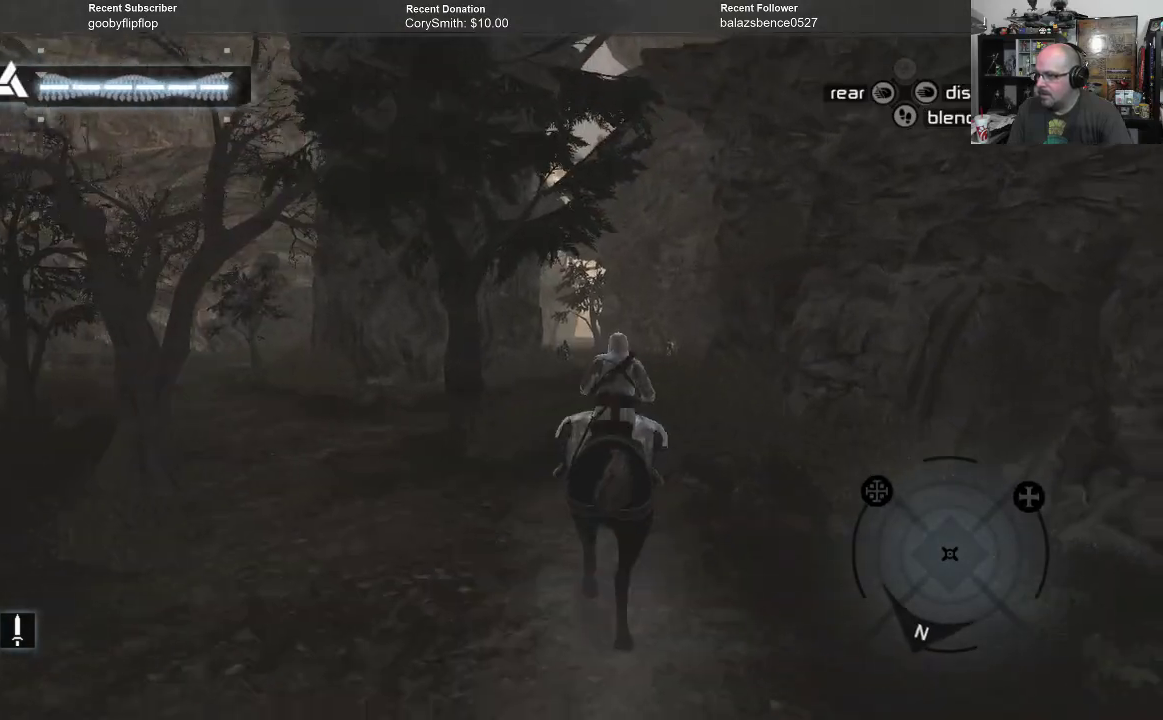
{"buttons": [], "left_stick": "up", "right_stick": "center", "events": [[200, "right_stick", "down-left"], [400, "right_stick", "center"]]}
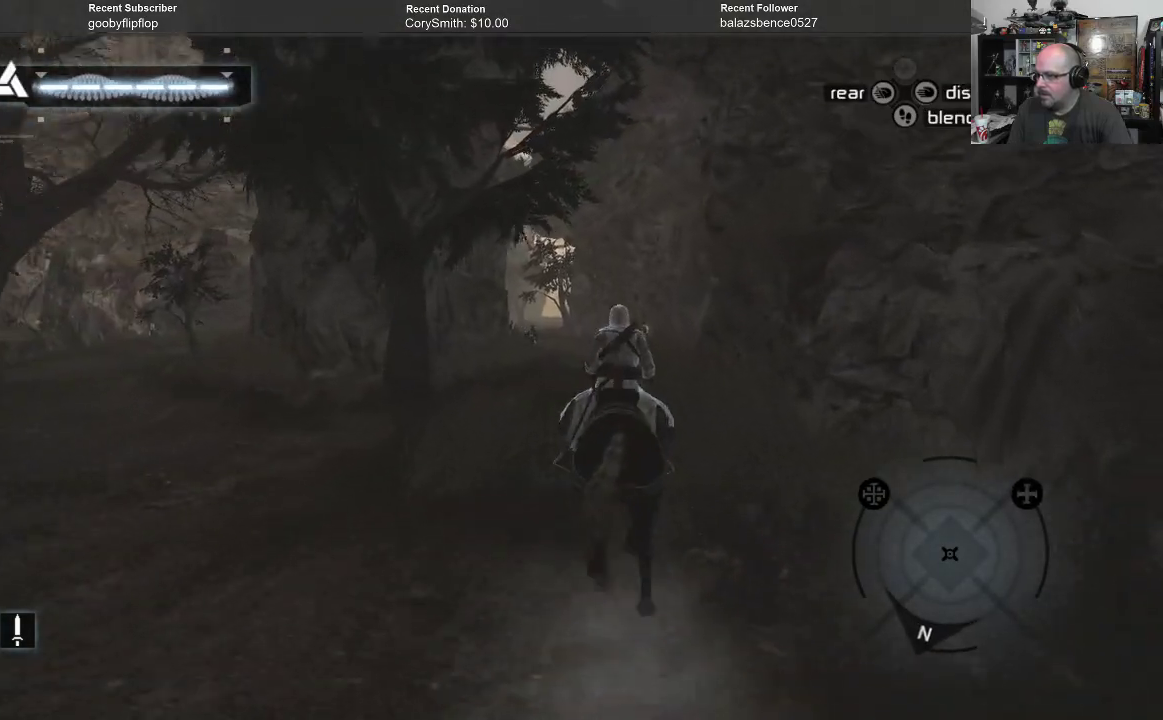
{"buttons": [], "left_stick": "center", "right_stick": "down-left", "events": [[267, "left_stick", "center"], [500, "right_stick", "down-left"]]}
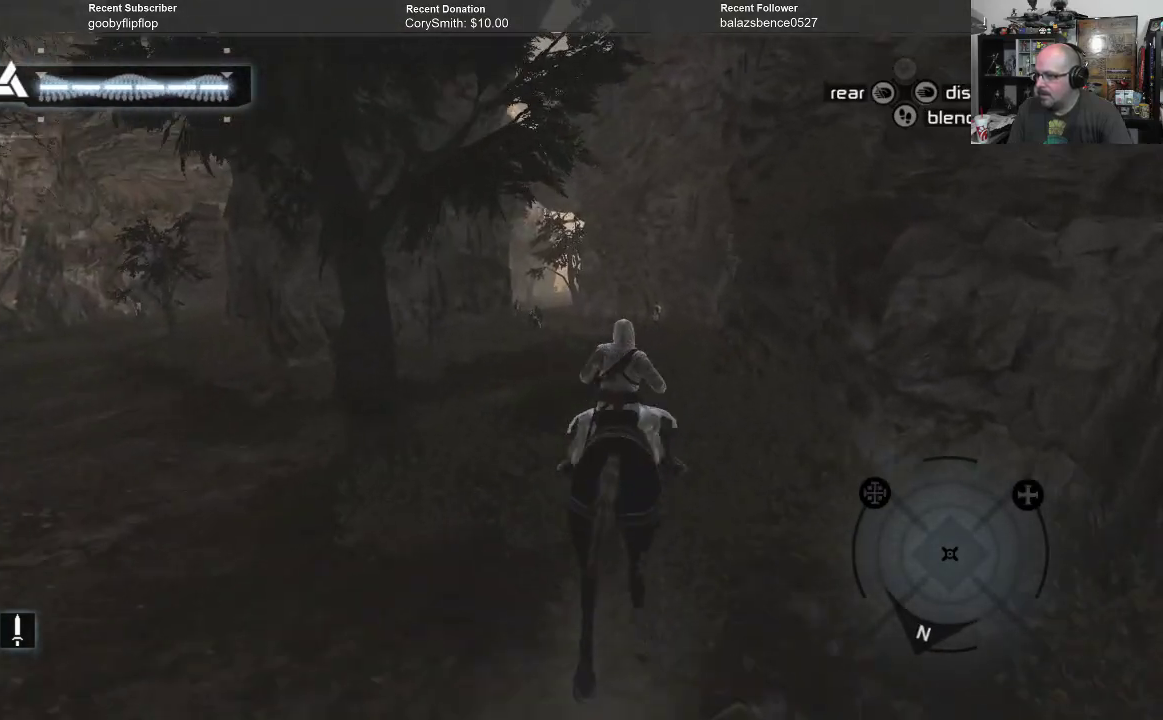
{"buttons": [], "left_stick": "up", "right_stick": "left", "events": [[33, "right_stick", "left"], [100, "left_stick", "up"]]}
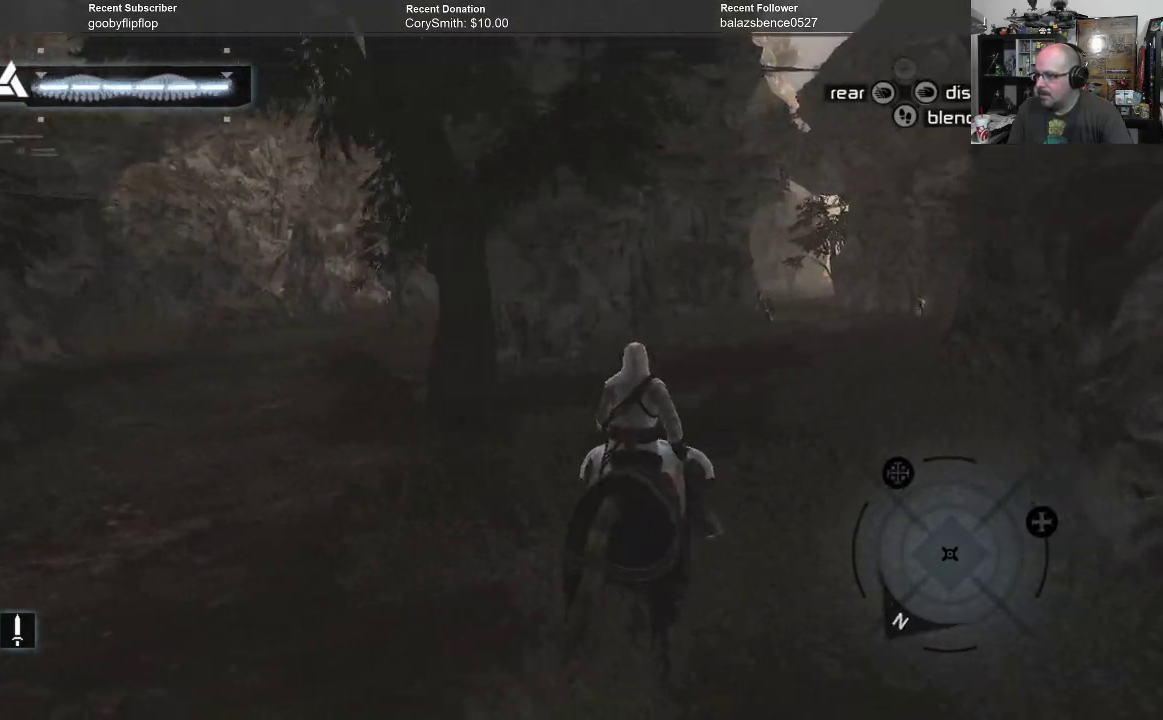
{"buttons": [], "left_stick": "up", "right_stick": "left", "events": [[33, "right_stick", "center"], [333, "right_stick", "left"]]}
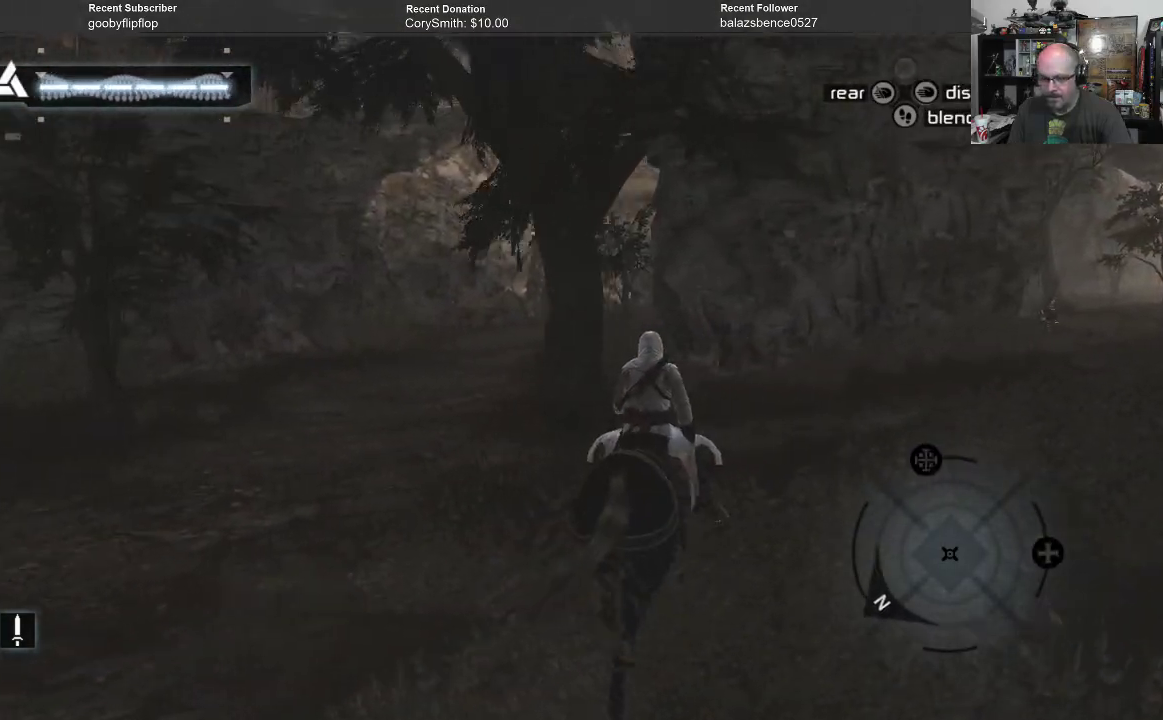
{"buttons": [], "left_stick": "up-right", "right_stick": "center", "events": [[33, "right_stick", "center"], [333, "left_stick", "up-right"]]}
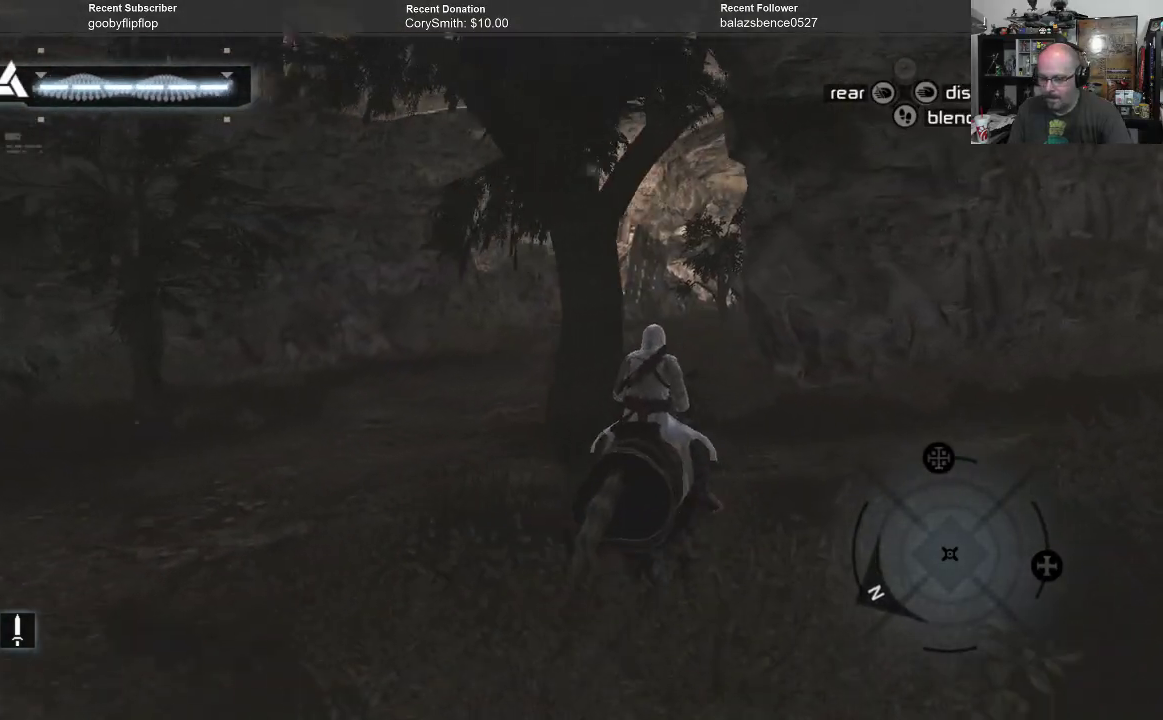
{"buttons": [], "left_stick": "up", "right_stick": "center", "events": [[167, "left_stick", "up"], [267, "right_stick", "left"], [467, "right_stick", "center"]]}